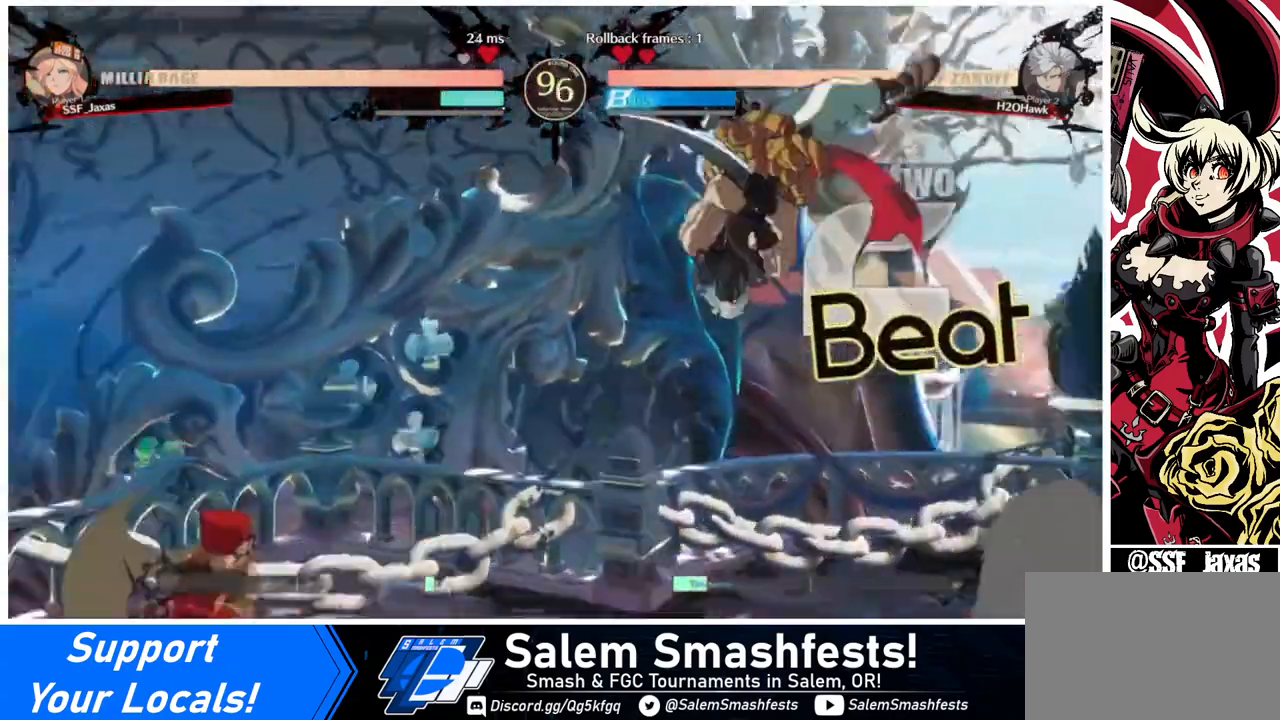
Gameplay with a controller (arcade stick); each line is a JSON object with the inputs held at the frame after it. "events" lists button and stick changes between this image and that frame as [ms after this image, input, new state], when the widget could be followed in between. Not read: L3 R3.
{"buttons": ["DPAD_LEFT"], "events": [[40, "DPAD_RIGHT", "up"], [360, "DPAD_LEFT", "down"]]}
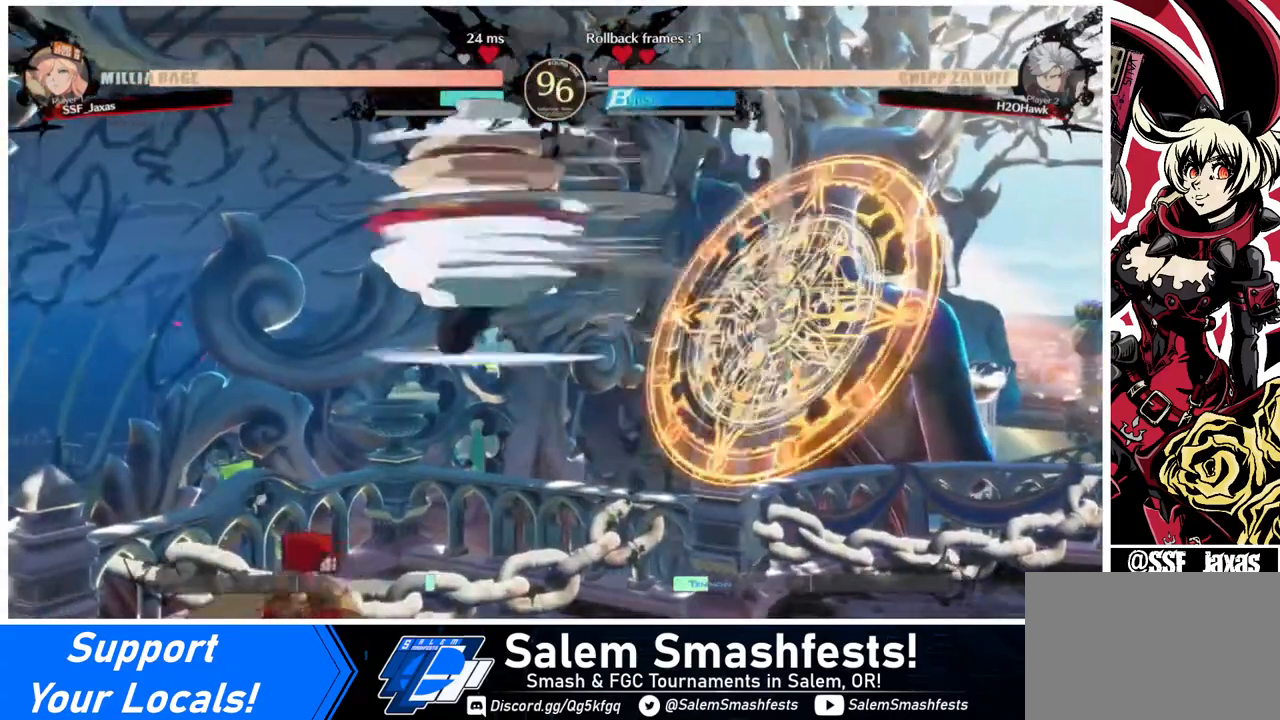
{"buttons": ["DPAD_DOWN"], "events": [[320, "DPAD_DOWN", "down"], [320, "DPAD_LEFT", "up"], [320, "SQUARE", "down"], [480, "SQUARE", "up"]]}
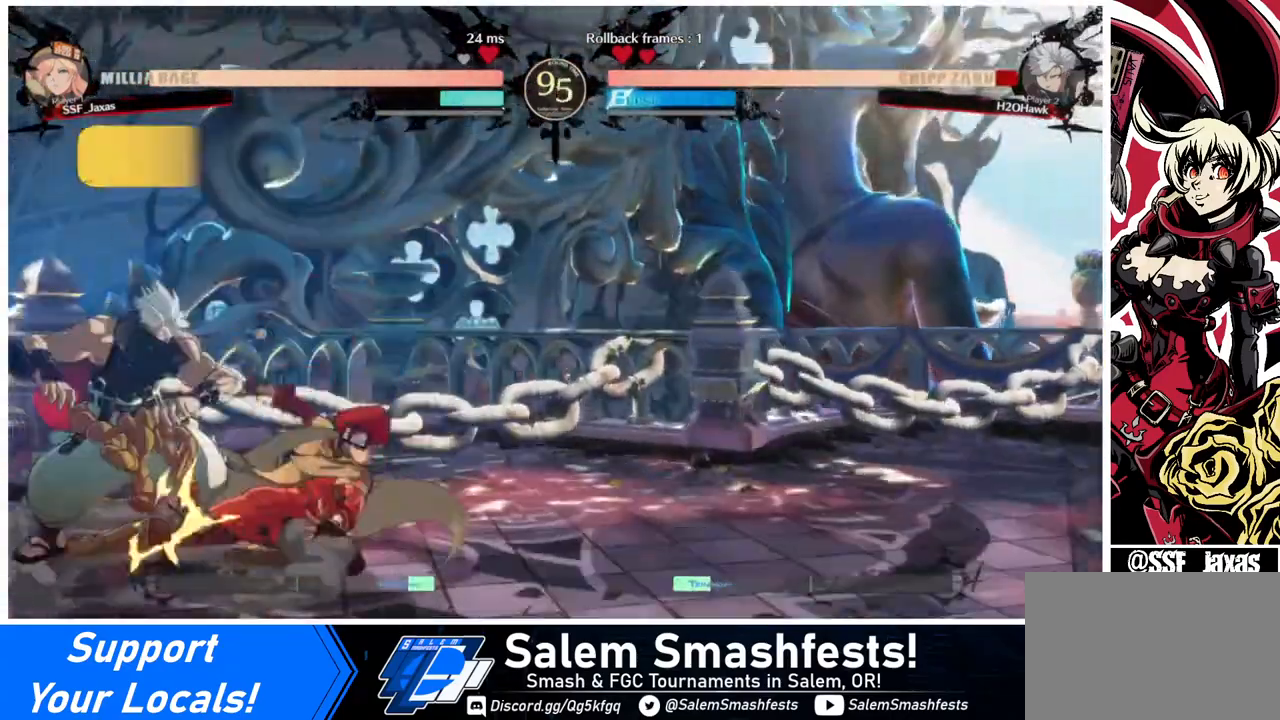
{"buttons": ["R1", "DPAD_LEFT"], "events": [[40, "R2", "down"], [200, "R2", "up"], [240, "DPAD_DOWN", "up"], [360, "DPAD_DOWN", "down"], [440, "DPAD_DOWN", "up"], [440, "DPAD_LEFT", "down"], [480, "R1", "down"]]}
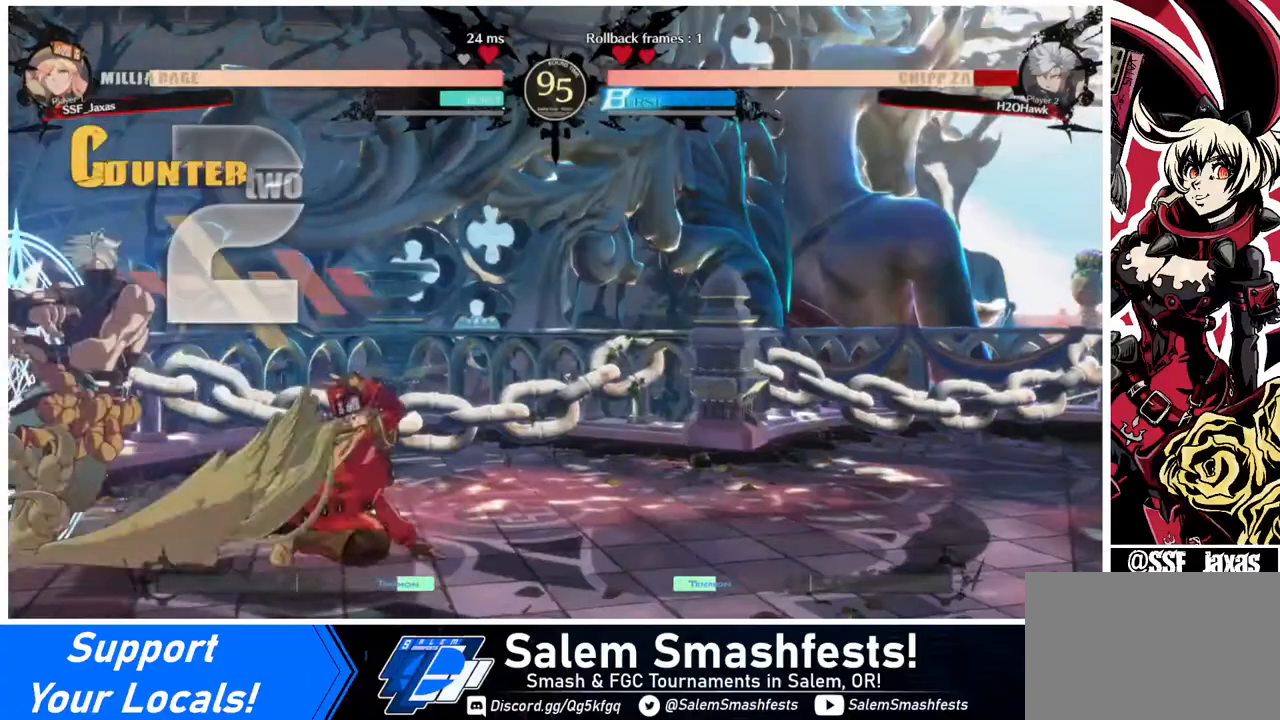
{"buttons": ["DPAD_RIGHT"], "events": [[40, "R1", "up"], [80, "DPAD_LEFT", "up"], [120, "DPAD_RIGHT", "down"]]}
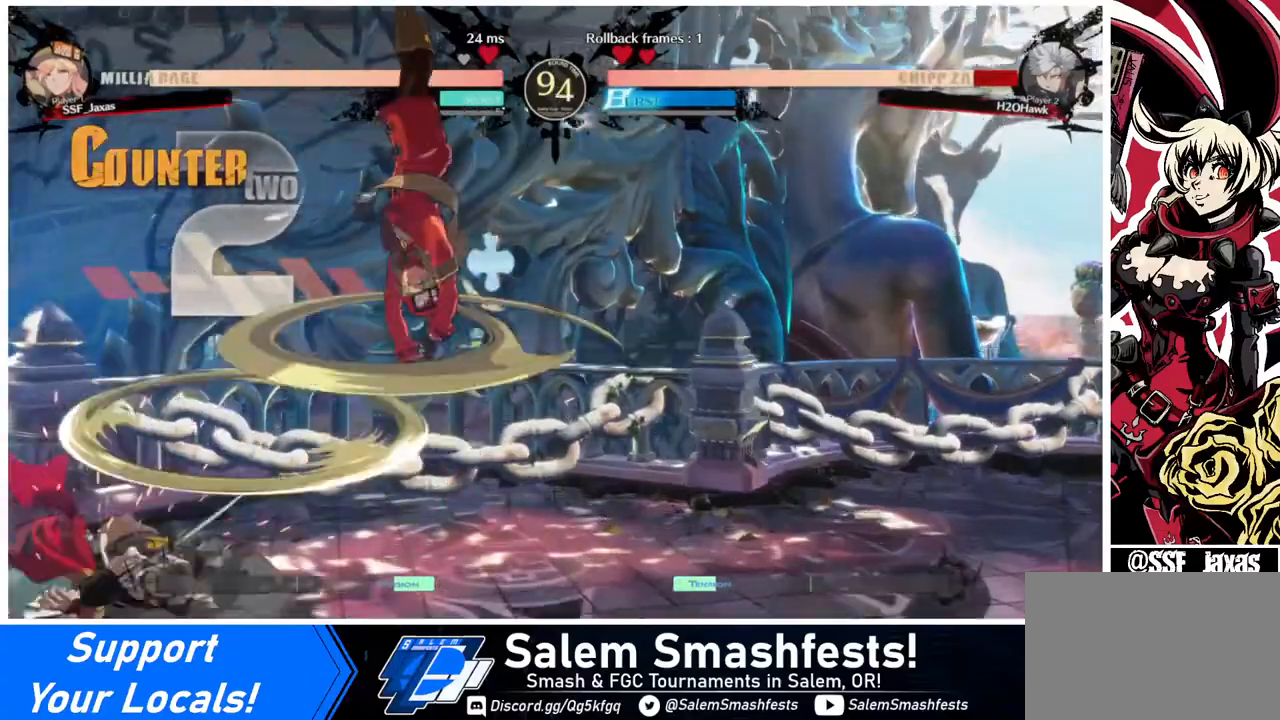
{"buttons": ["DPAD_DOWN", "DPAD_RIGHT"], "events": [[520, "DPAD_DOWN", "down"]]}
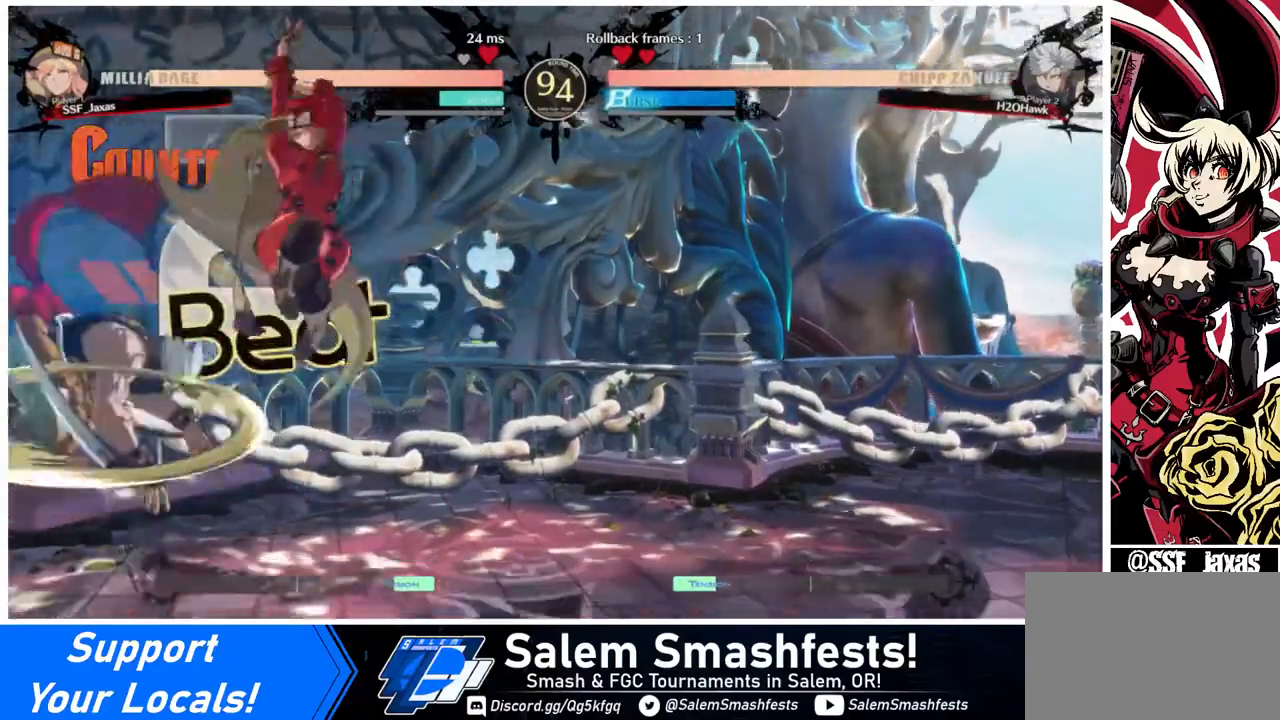
{"buttons": ["DPAD_DOWN", "DPAD_RIGHT"], "events": [[160, "SQUARE", "down"], [280, "SQUARE", "up"]]}
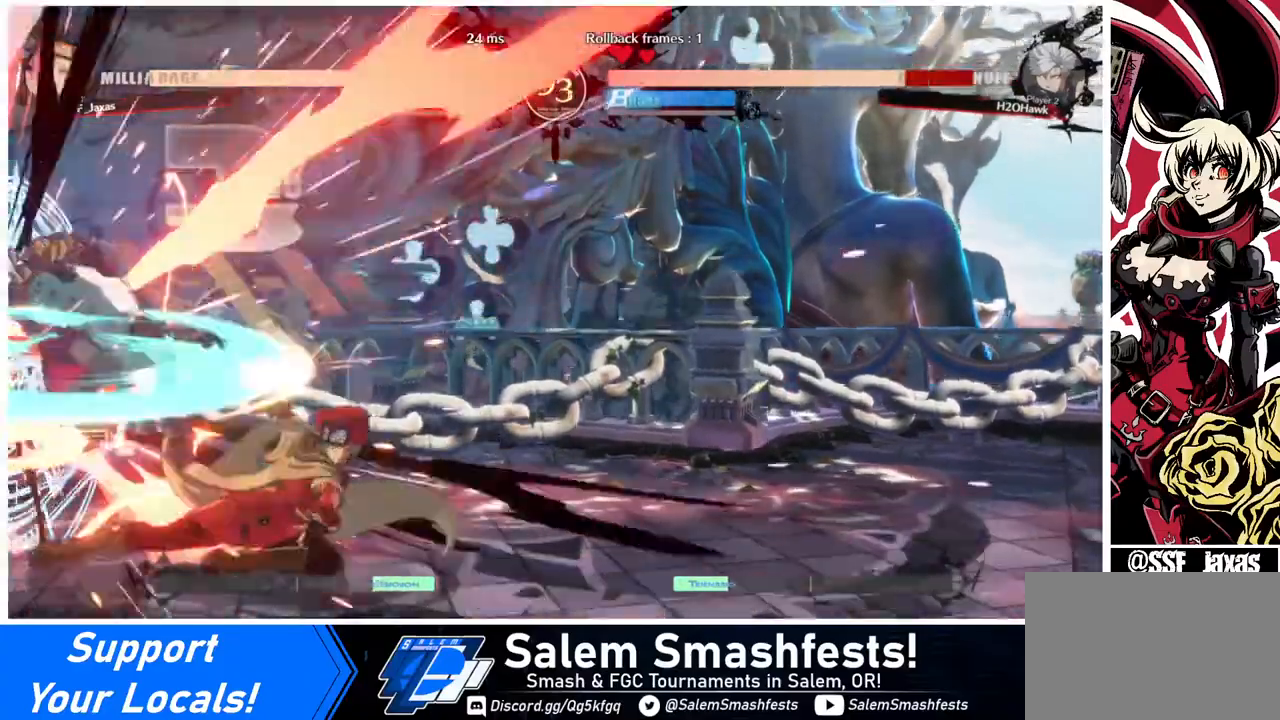
{"buttons": ["TRIANGLE"], "events": [[120, "DPAD_DOWN", "up"], [120, "DPAD_RIGHT", "up"], [240, "DPAD_LEFT", "down"], [360, "DPAD_LEFT", "up"], [400, "DPAD_LEFT", "down"], [440, "TRIANGLE", "down"], [480, "DPAD_LEFT", "up"]]}
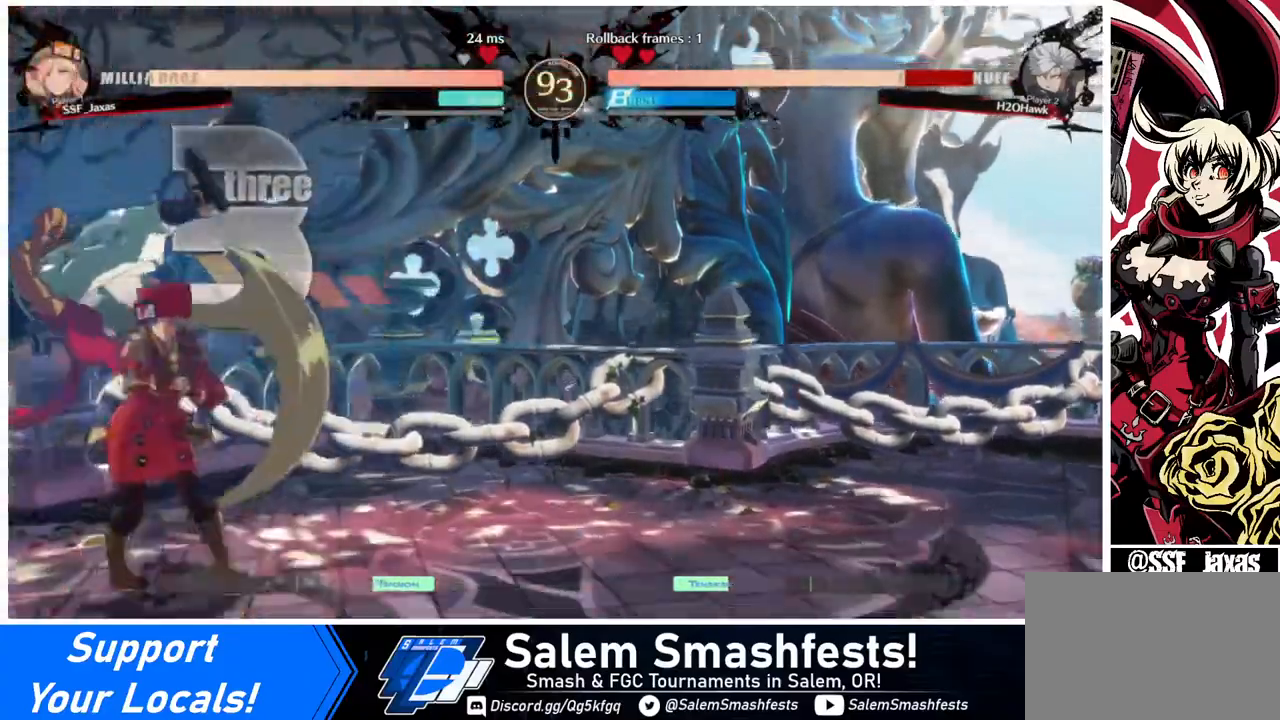
{"buttons": ["R1", "DPAD_LEFT"], "events": [[40, "TRIANGLE", "up"], [360, "DPAD_LEFT", "down"], [480, "R1", "down"]]}
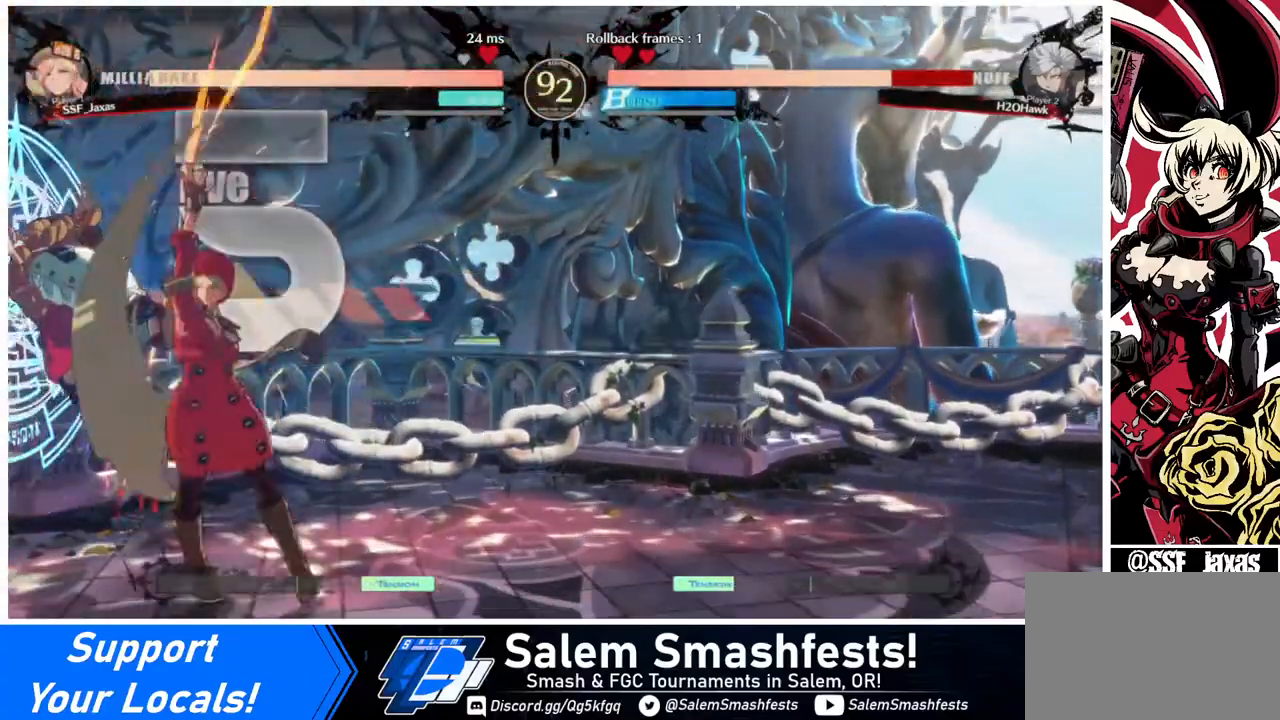
{"buttons": [], "events": [[80, "R1", "up"], [240, "DPAD_LEFT", "up"]]}
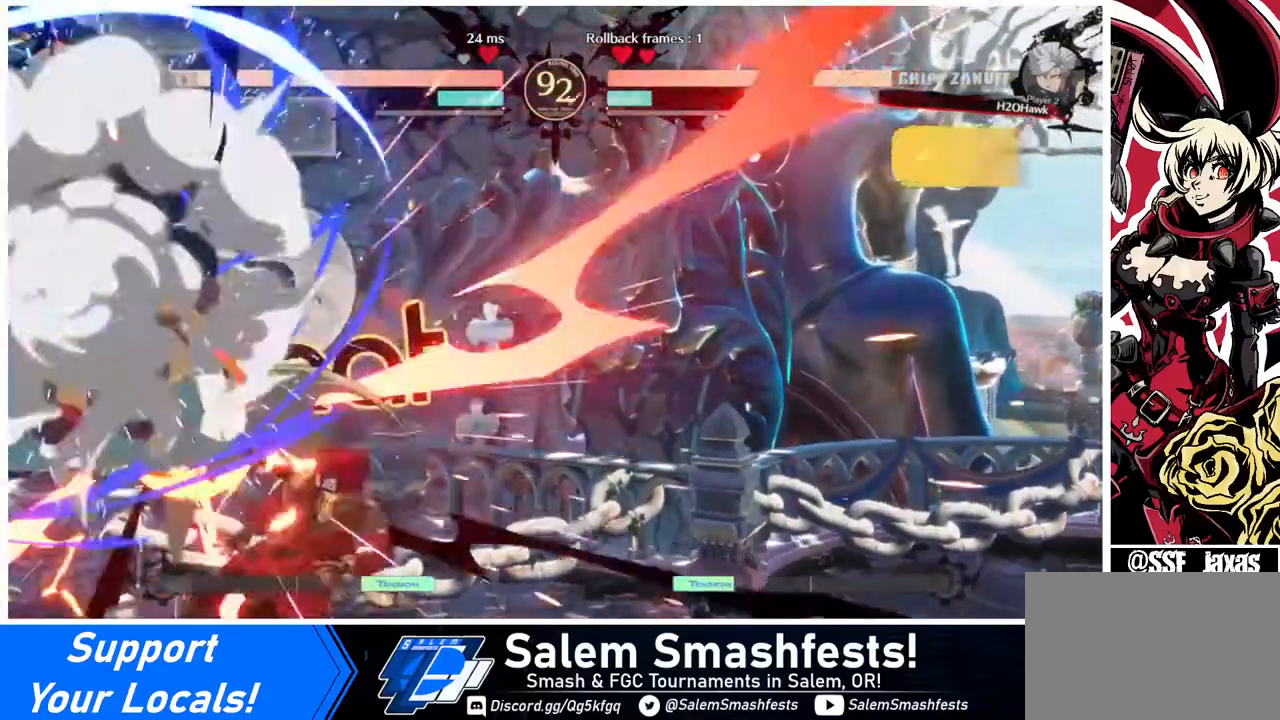
{"buttons": ["DPAD_RIGHT"], "events": [[240, "DPAD_RIGHT", "down"]]}
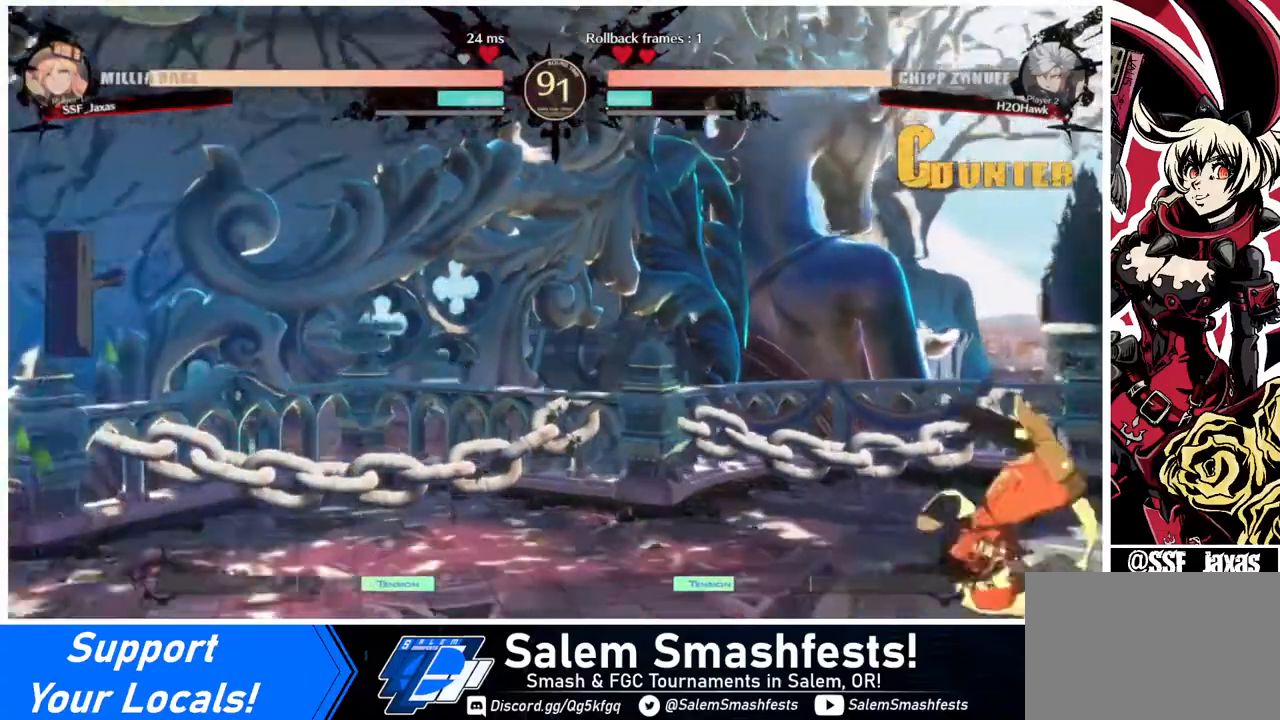
{"buttons": ["DPAD_LEFT"], "events": [[80, "DPAD_RIGHT", "up"], [280, "DPAD_LEFT", "down"], [360, "DPAD_LEFT", "up"], [400, "DPAD_LEFT", "down"]]}
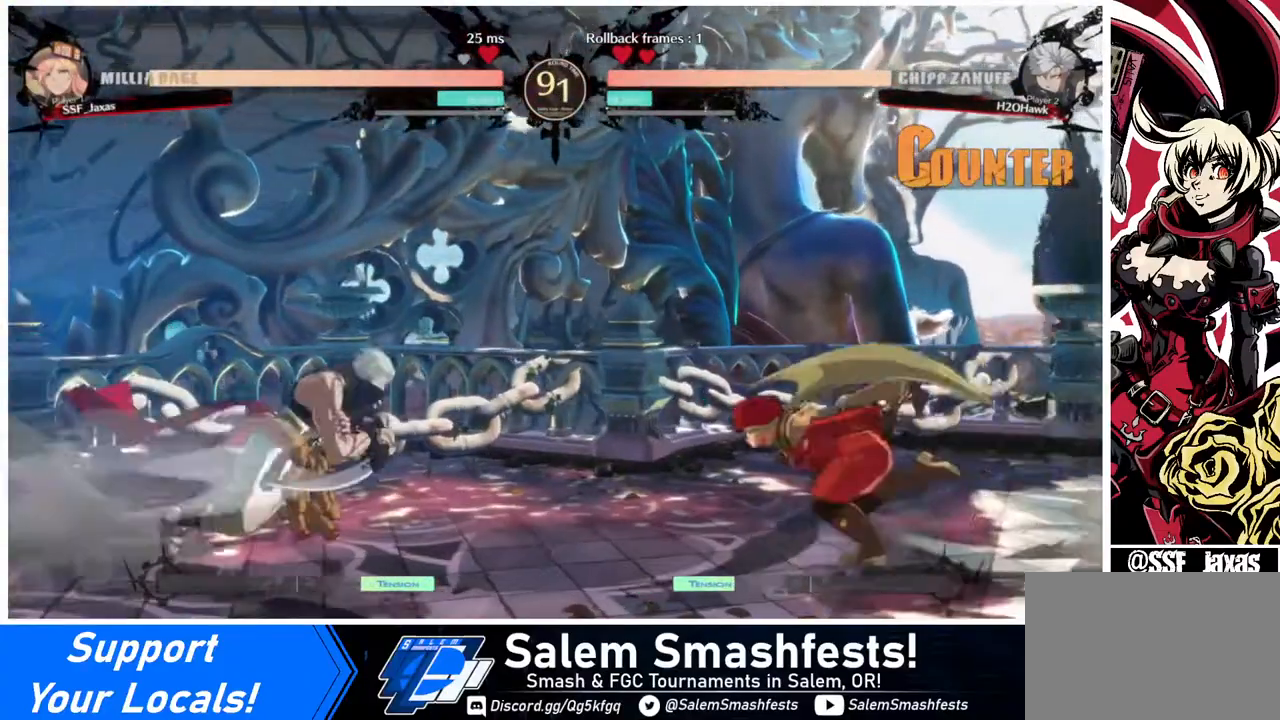
{"buttons": ["TRIANGLE", "DPAD_RIGHT"], "events": [[40, "DPAD_LEFT", "up"], [80, "DPAD_UP", "down"], [120, "DPAD_RIGHT", "down"], [160, "DPAD_UP", "up"], [440, "TRIANGLE", "down"]]}
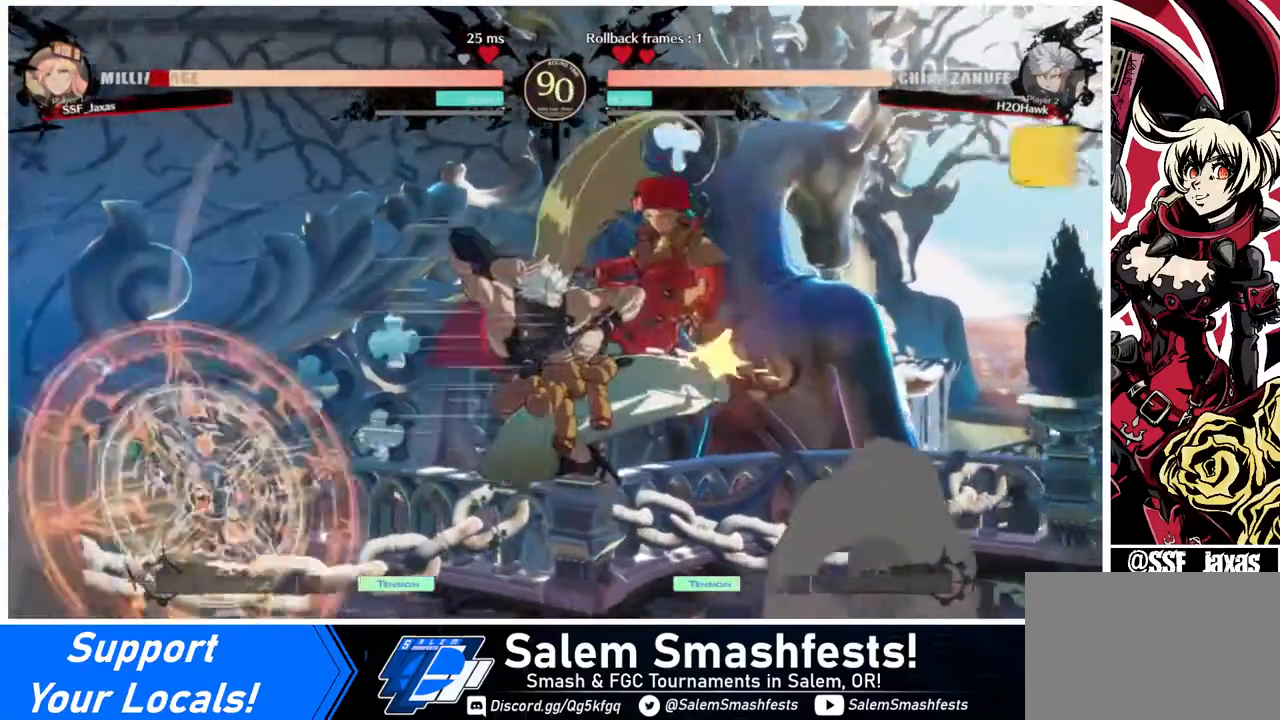
{"buttons": ["DPAD_RIGHT"], "events": [[40, "TRIANGLE", "up"]]}
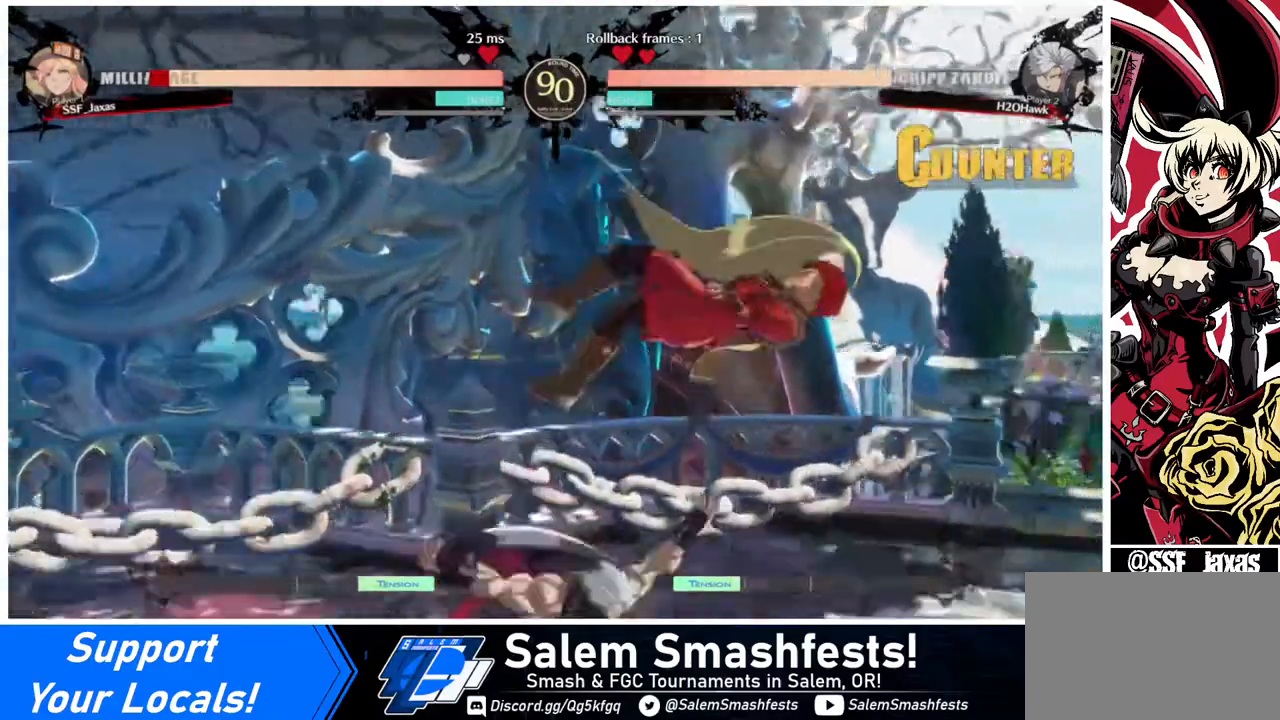
{"buttons": ["DPAD_DOWN", "DPAD_RIGHT"], "events": [[120, "DPAD_DOWN", "down"]]}
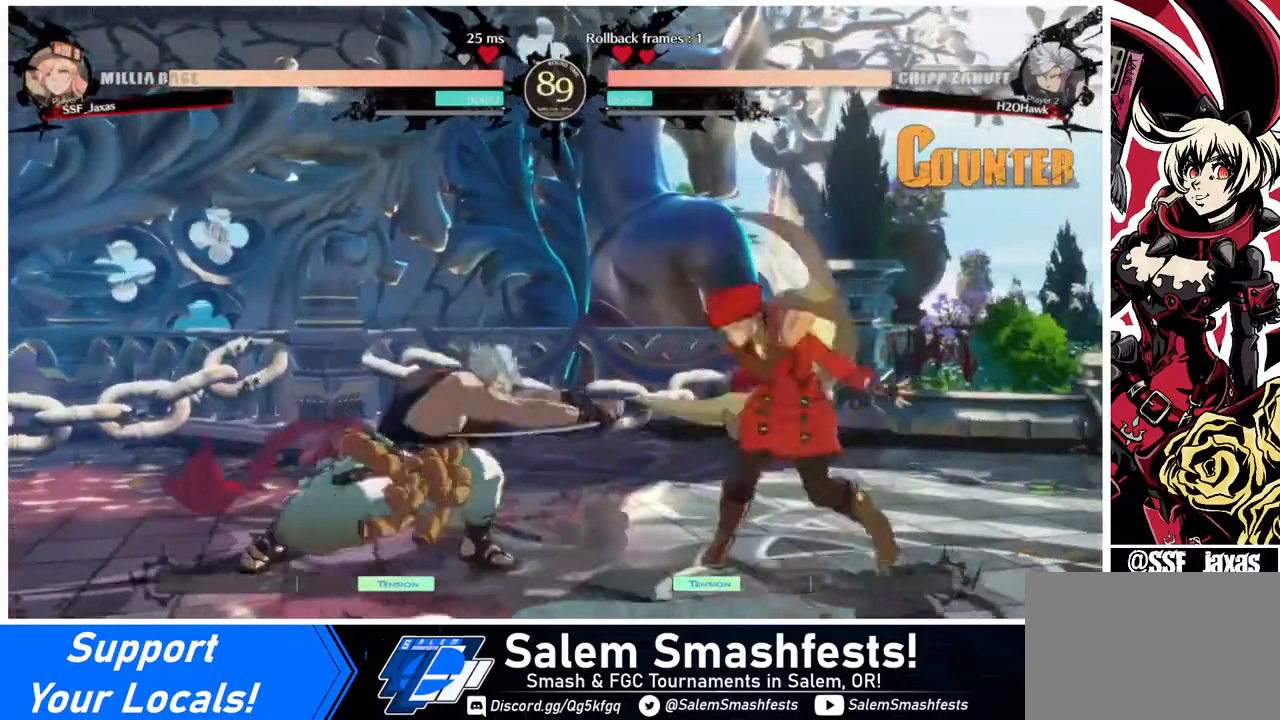
{"buttons": ["DPAD_DOWN", "DPAD_RIGHT"], "events": [[200, "SQUARE", "down"], [240, "SQUARE", "up"]]}
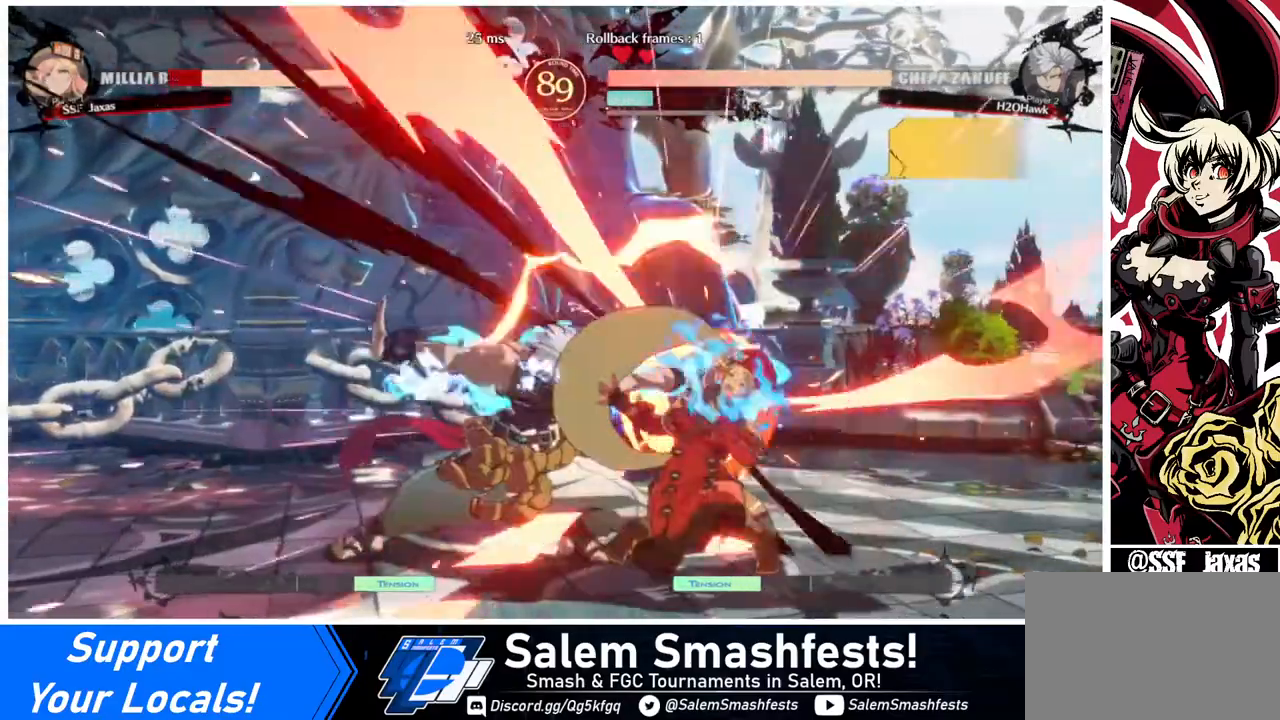
{"buttons": ["DPAD_RIGHT"], "events": [[320, "DPAD_DOWN", "up"]]}
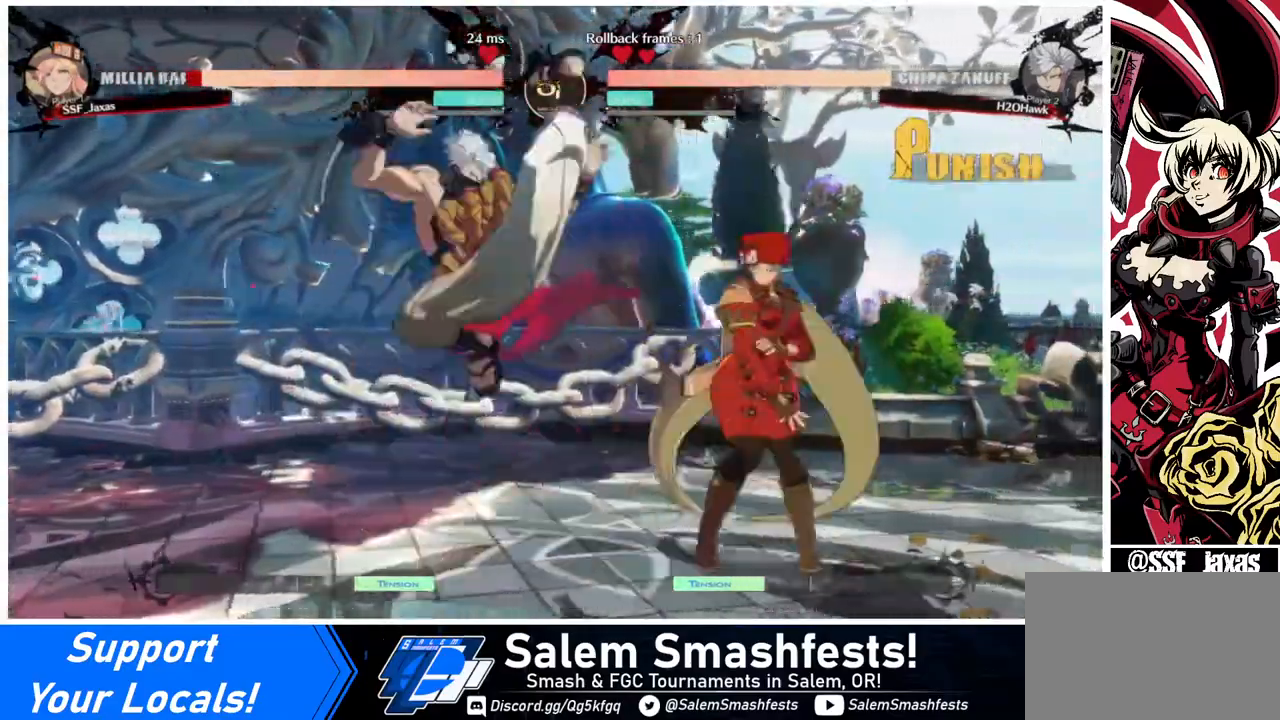
{"buttons": [], "events": [[400, "DPAD_RIGHT", "up"]]}
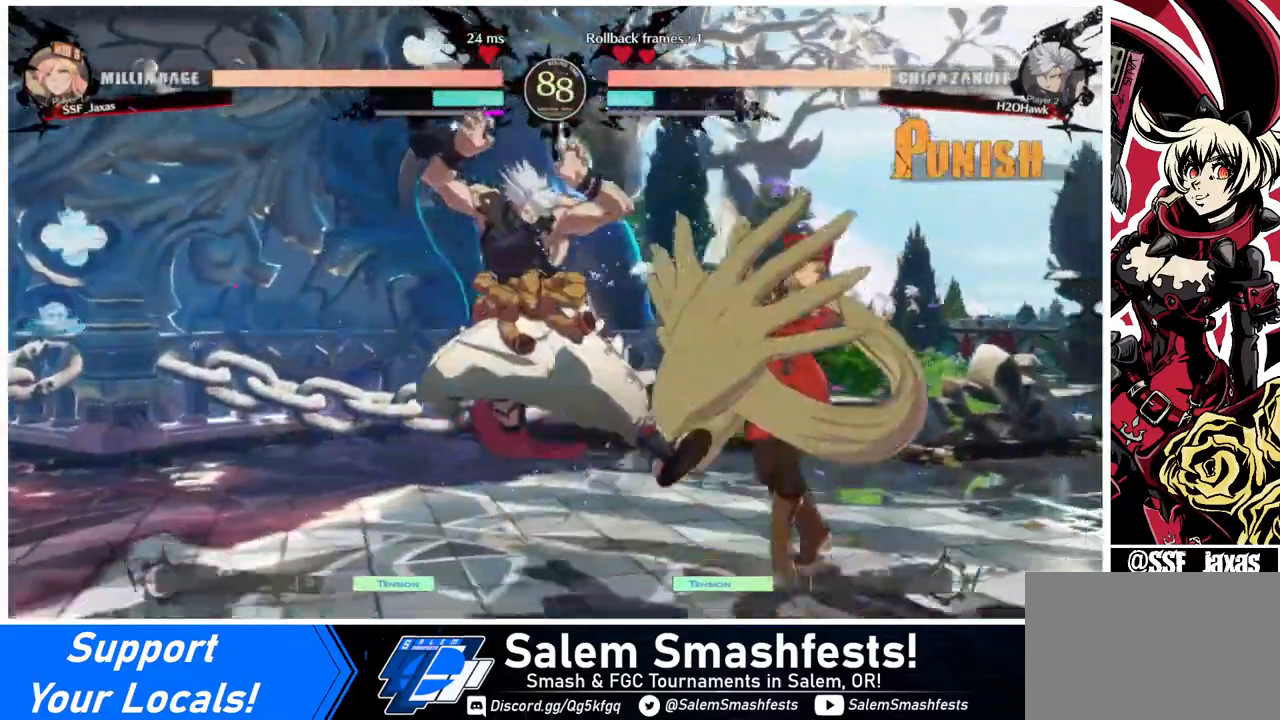
{"buttons": ["R2", "DPAD_DOWN"], "events": [[160, "DPAD_DOWN", "down"], [160, "SQUARE", "down"], [280, "SQUARE", "up"], [320, "R2", "down"]]}
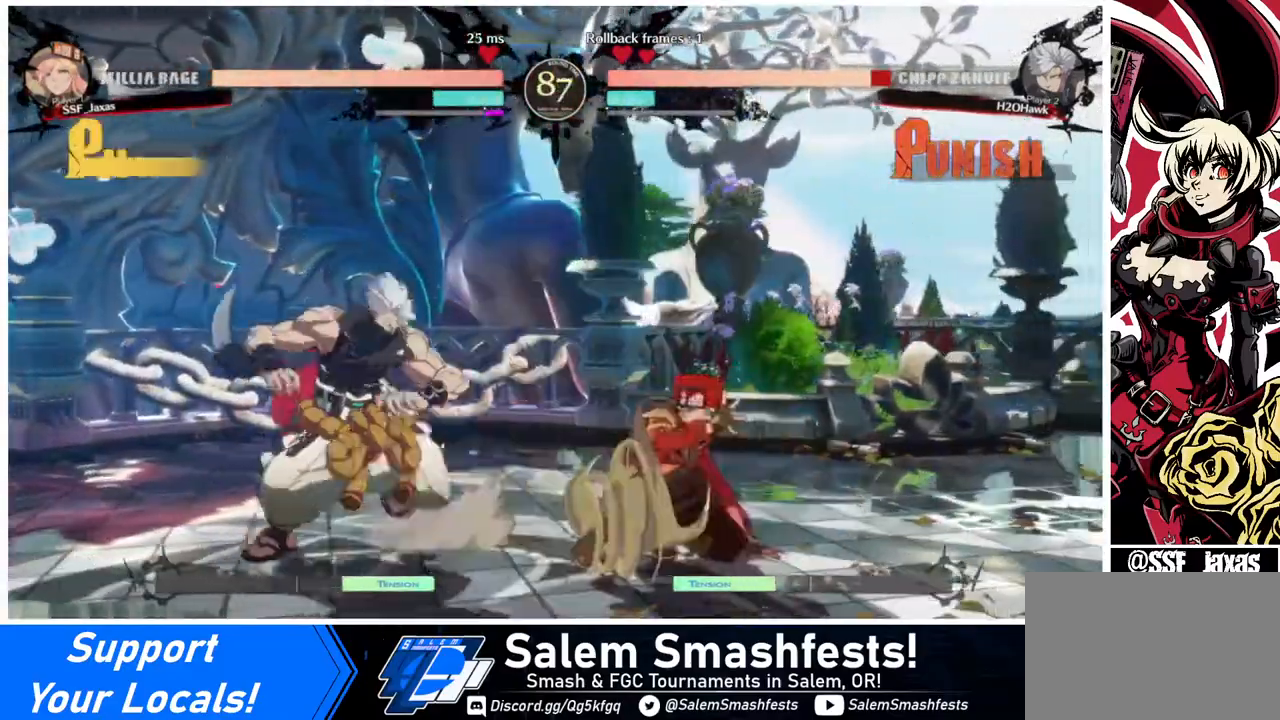
{"buttons": [], "events": [[40, "DPAD_DOWN", "up"], [40, "R2", "up"], [120, "DPAD_DOWN", "down"], [200, "DPAD_LEFT", "down"], [240, "DPAD_DOWN", "up"], [240, "R1", "down"], [400, "DPAD_LEFT", "up"], [400, "R1", "up"]]}
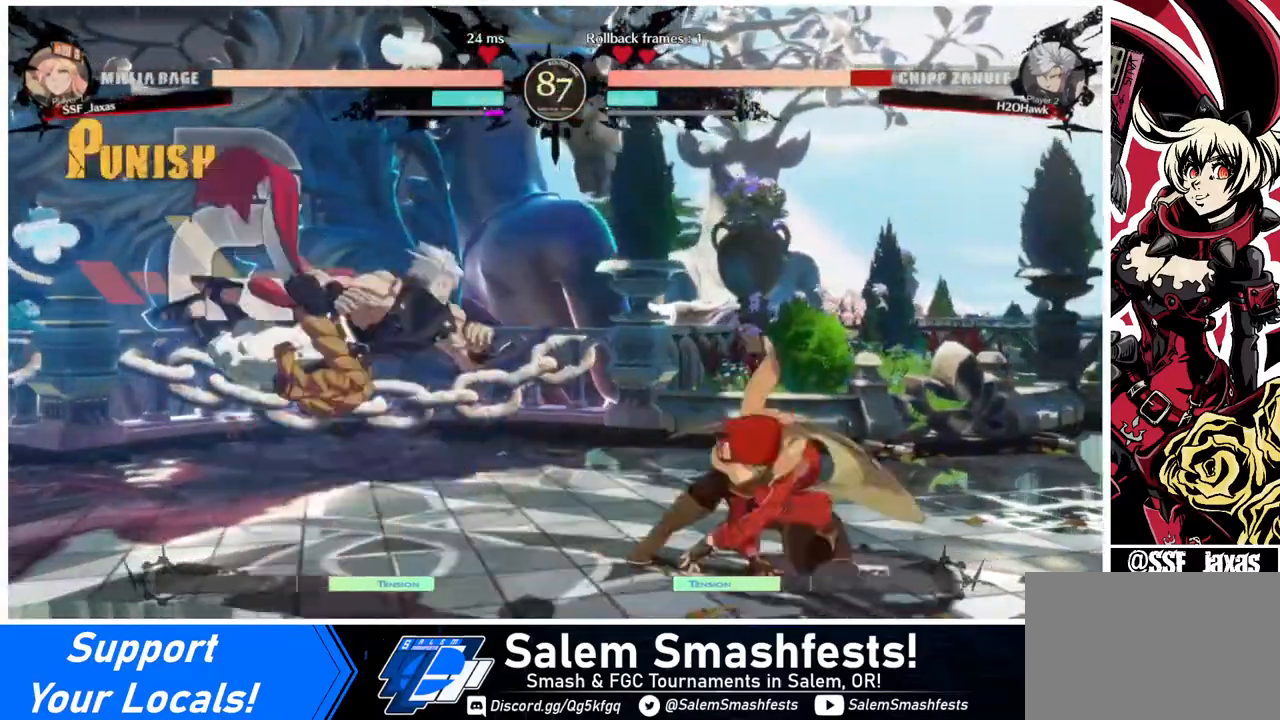
{"buttons": [], "events": []}
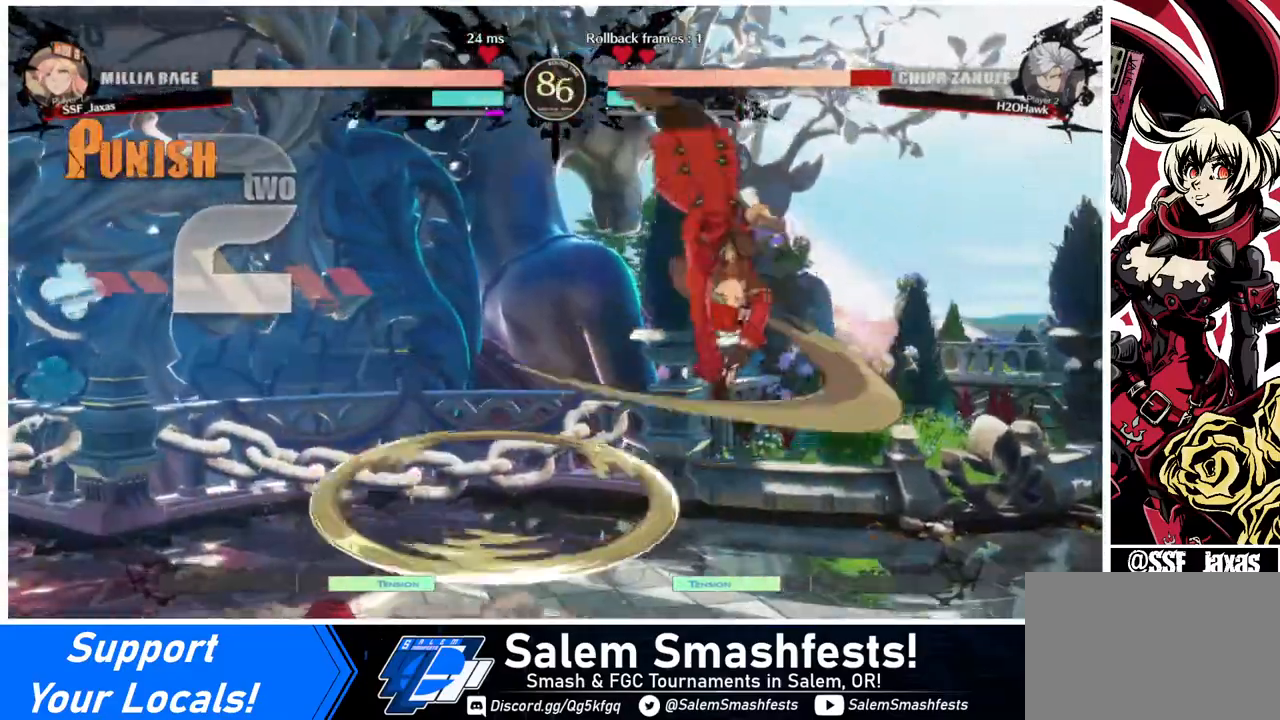
{"buttons": [], "events": [[400, "L1", "down"], [480, "L1", "up"]]}
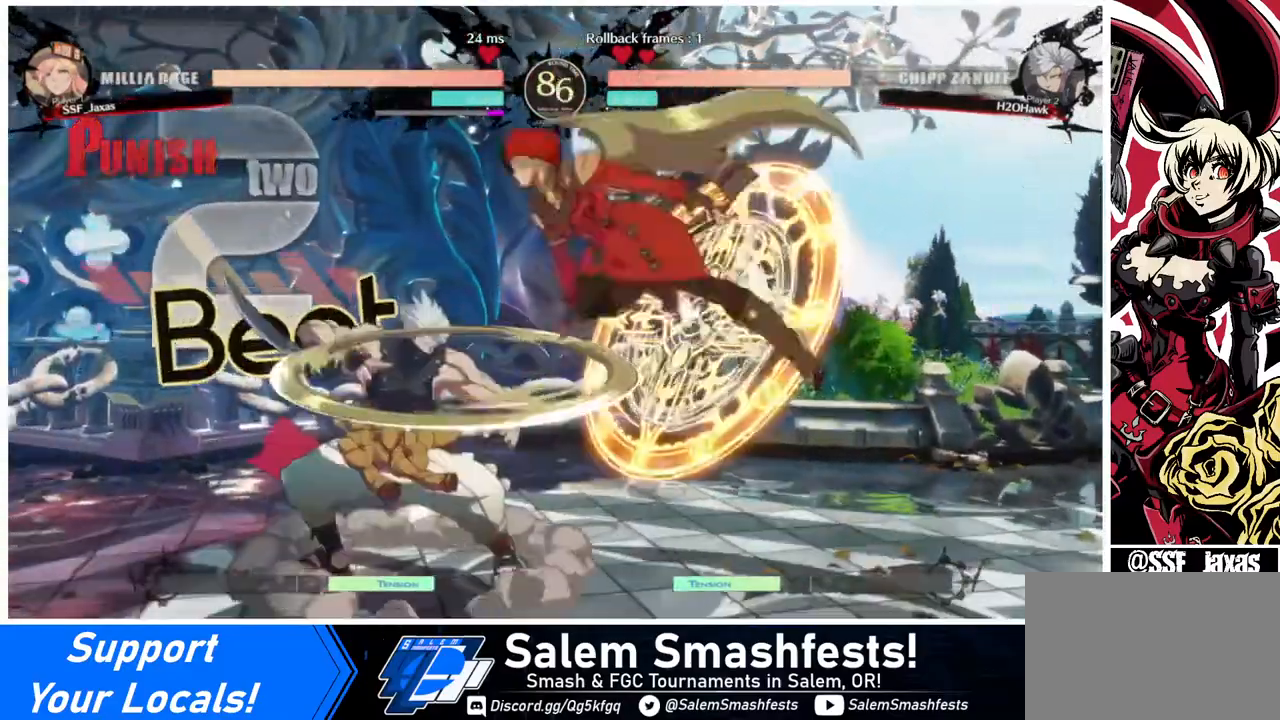
{"buttons": ["L1"], "events": [[120, "R1", "down"], [240, "R1", "up"], [440, "L1", "down"]]}
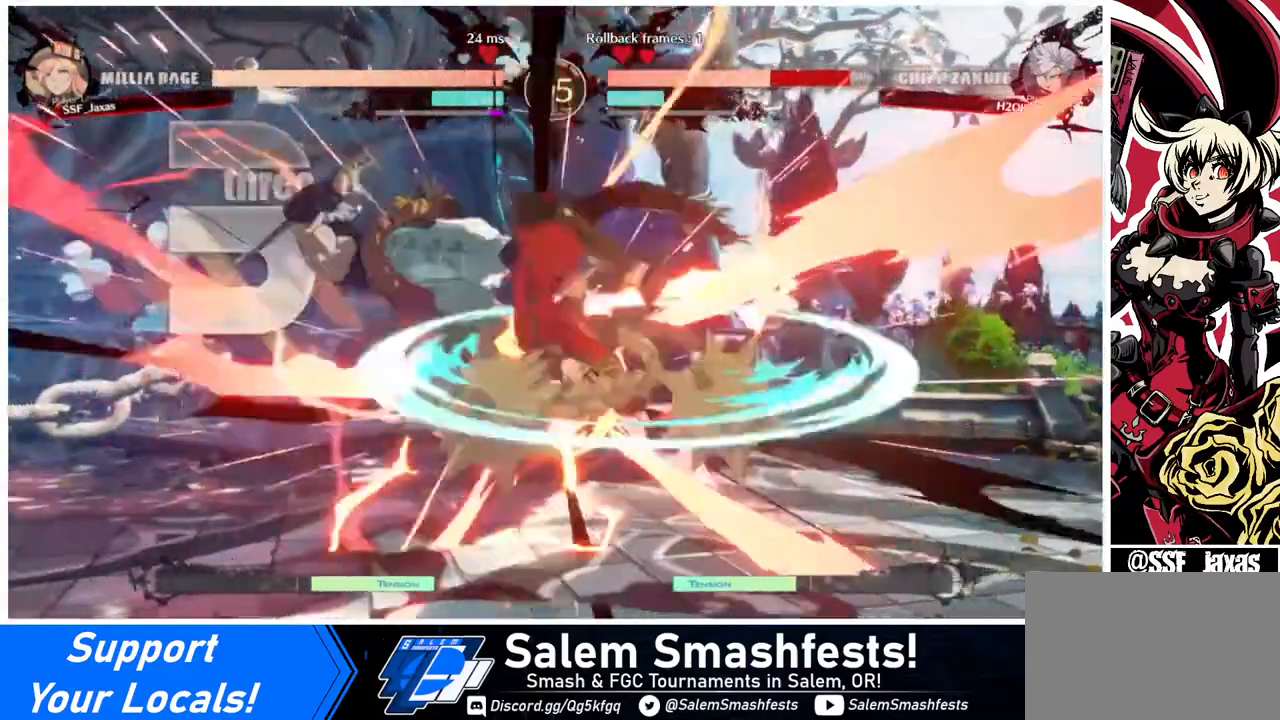
{"buttons": ["DPAD_LEFT"], "events": [[40, "L1", "up"], [280, "TRIANGLE", "down"], [320, "TRIANGLE", "up"], [440, "DPAD_LEFT", "down"]]}
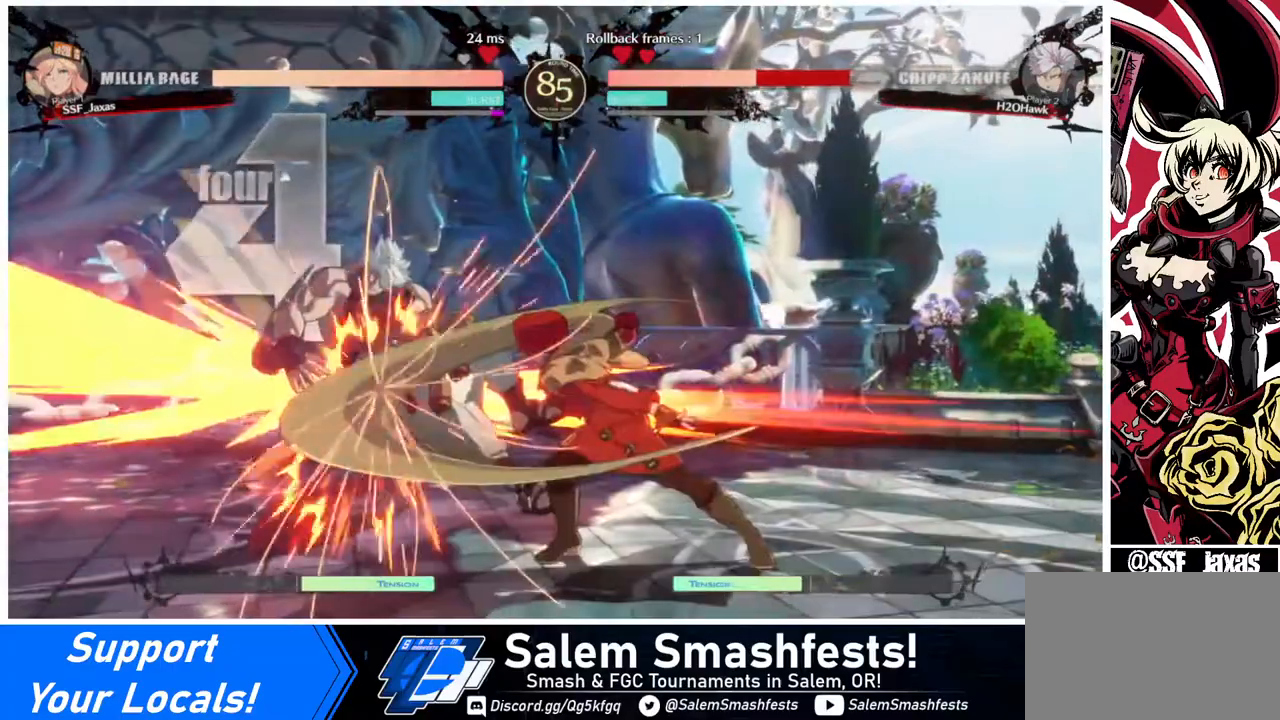
{"buttons": ["DPAD_LEFT"], "events": [[240, "DPAD_LEFT", "up"], [440, "DPAD_LEFT", "down"]]}
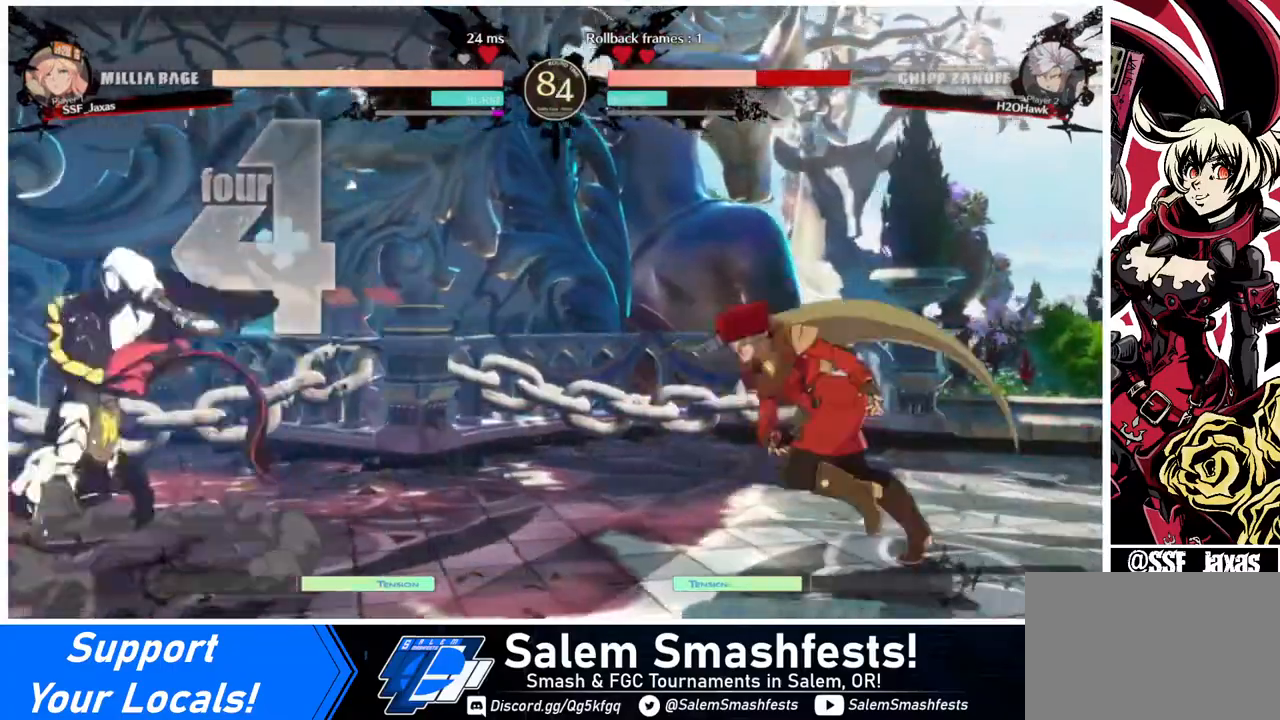
{"buttons": ["DPAD_UP", "DPAD_LEFT"], "events": [[440, "DPAD_UP", "down"]]}
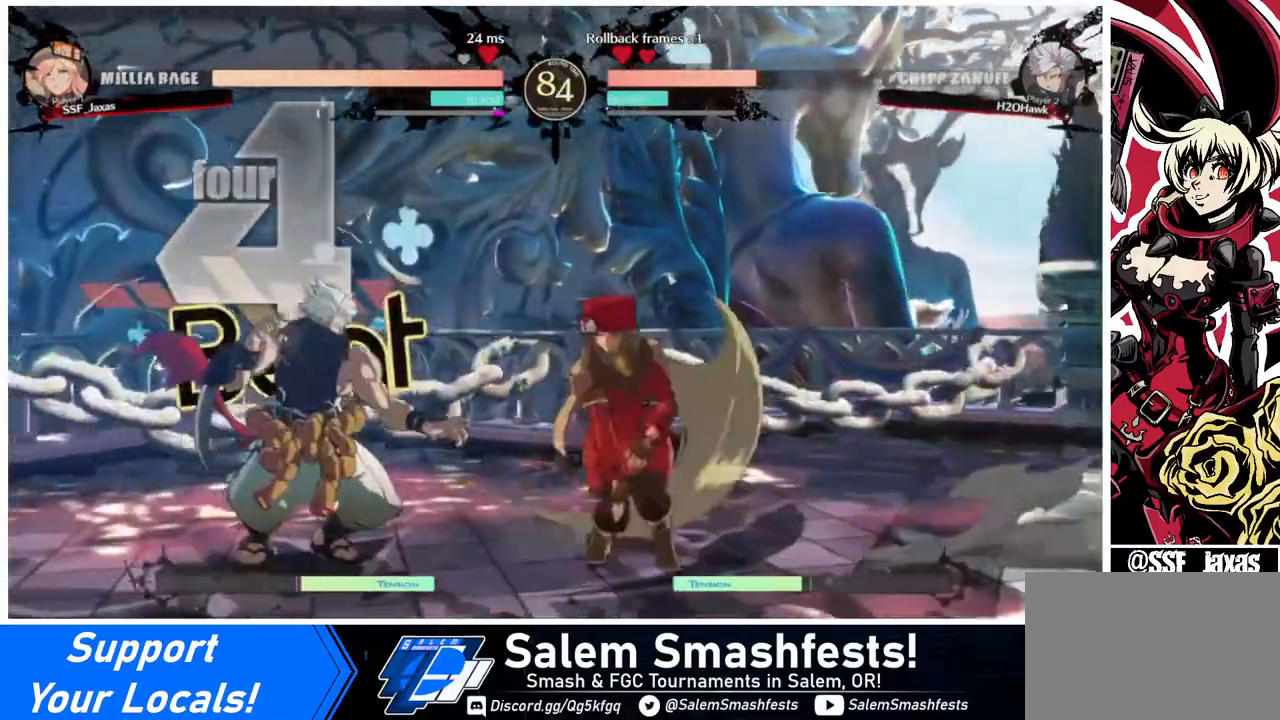
{"buttons": [], "events": [[40, "SQUARE", "down"], [80, "DPAD_UP", "up"], [120, "DPAD_LEFT", "up"], [120, "SQUARE", "up"], [320, "L1", "down"], [360, "L1", "up"]]}
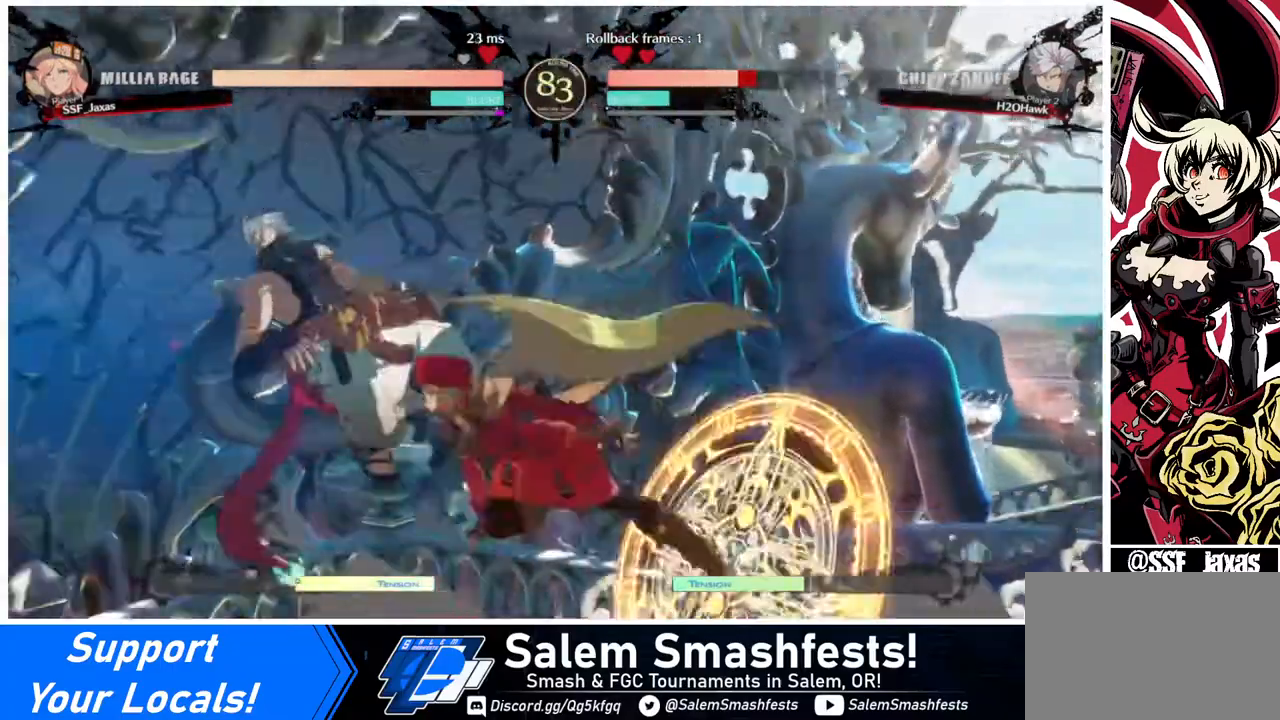
{"buttons": [], "events": [[40, "TRIANGLE", "down"], [160, "TRIANGLE", "up"], [280, "R2", "down"], [440, "R2", "up"]]}
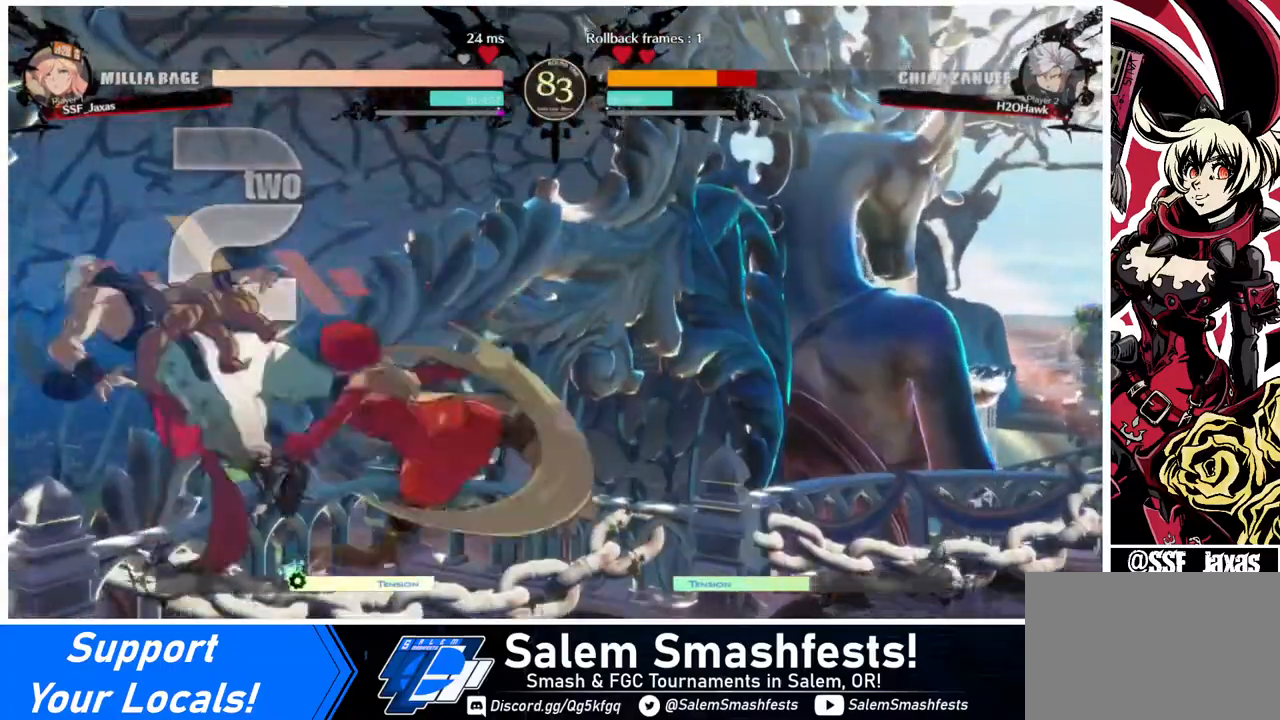
{"buttons": ["SQUARE"], "events": [[160, "L1", "down"], [240, "L1", "up"], [440, "SQUARE", "down"]]}
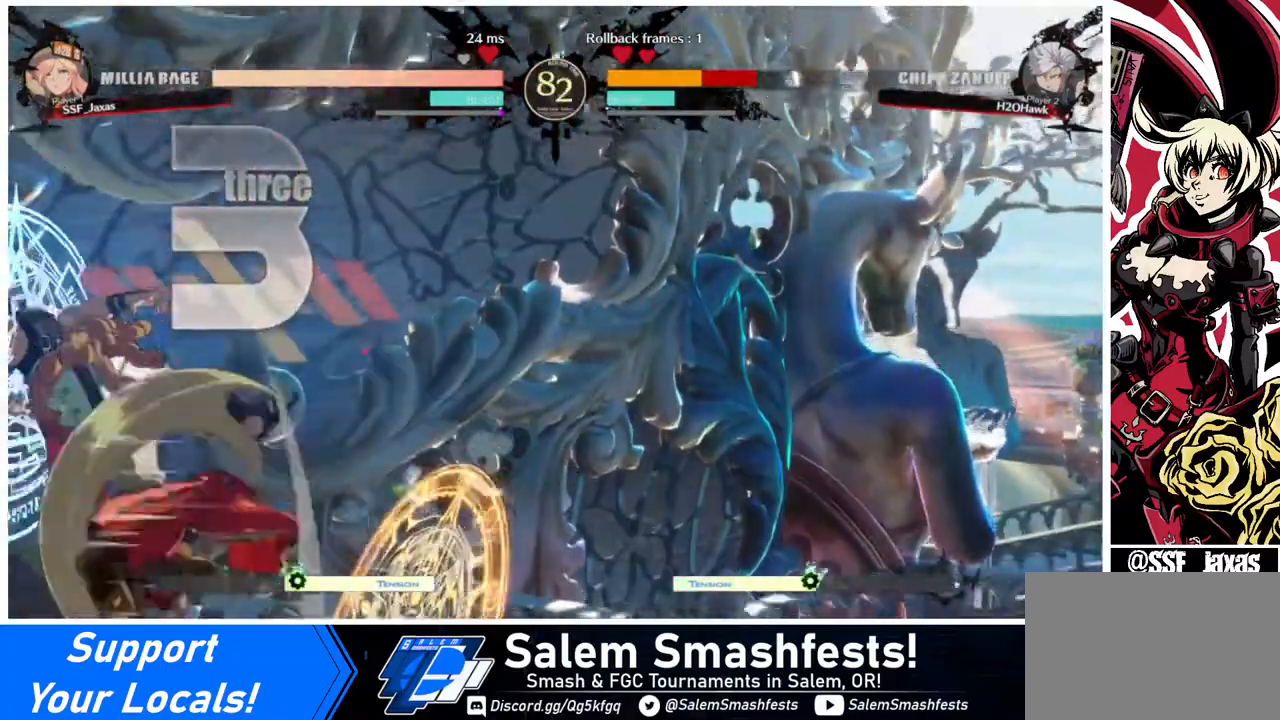
{"buttons": [], "events": [[40, "SQUARE", "up"], [120, "R2", "down"], [280, "R2", "up"]]}
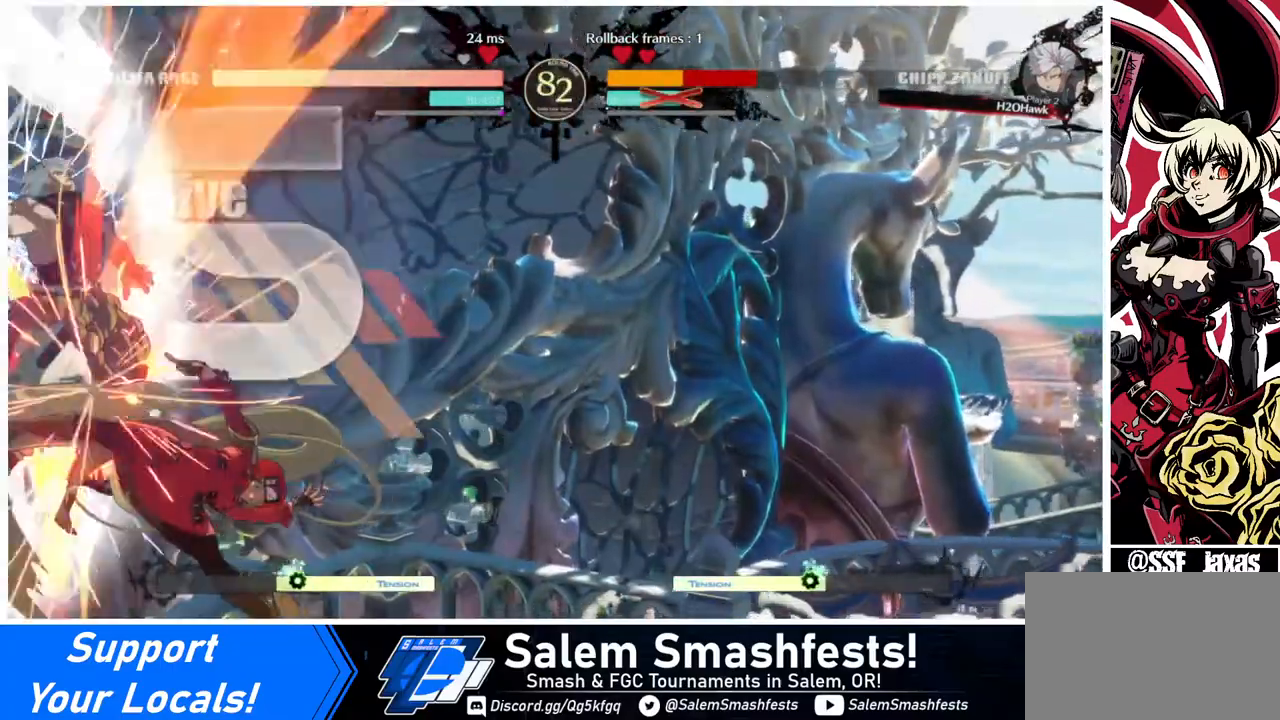
{"buttons": [], "events": []}